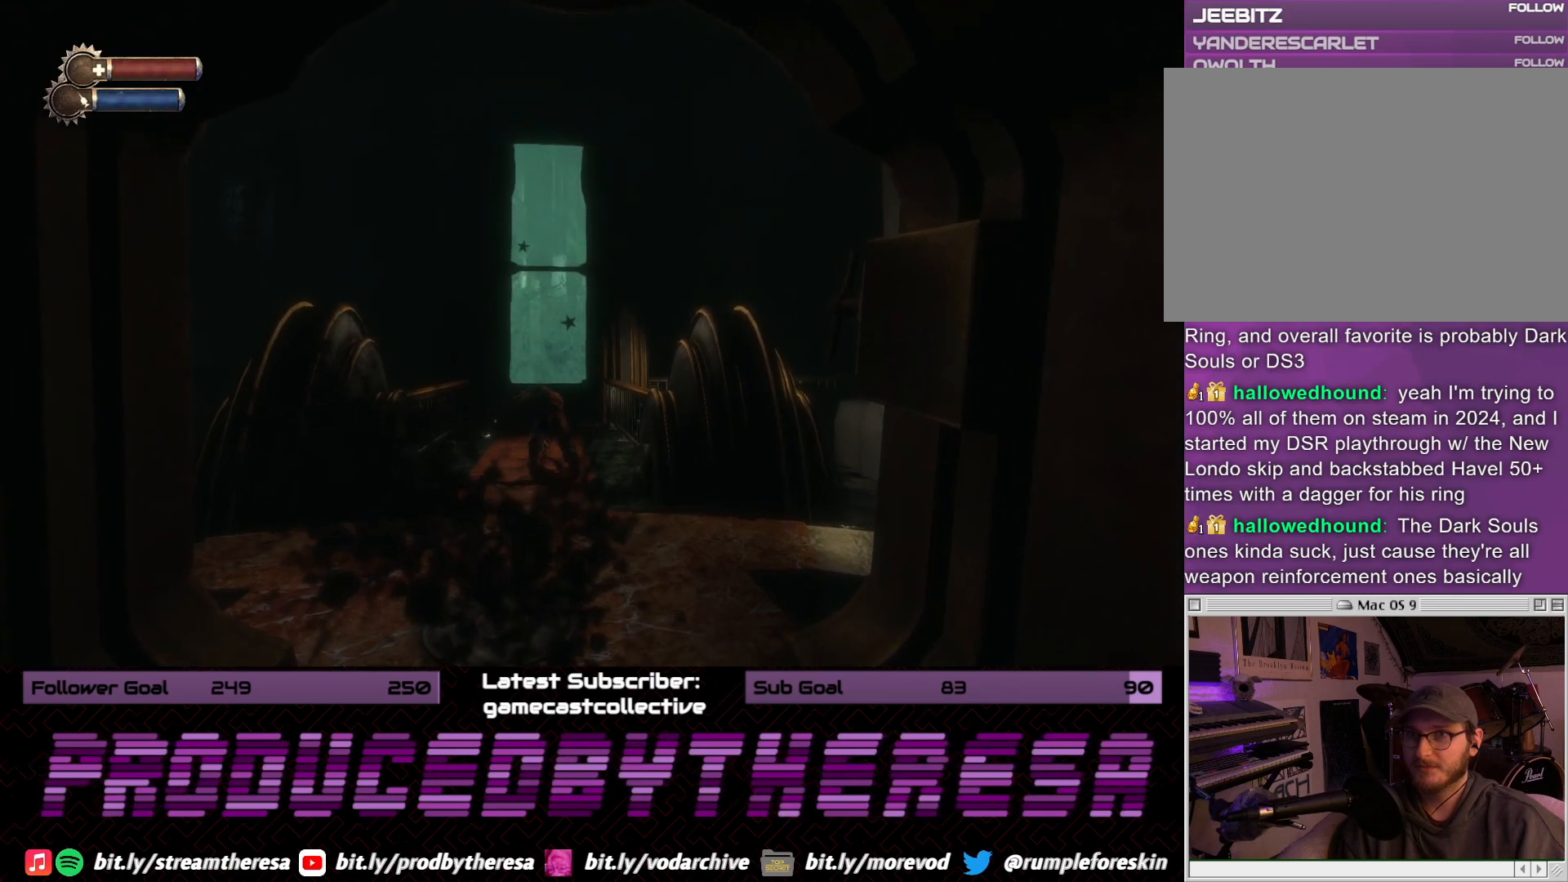
Gameplay with a controller (PlayStation layout); each line is a JSON object with the inputs held at the frame after it. "events" lists button and stick changes between this image and that frame as [ms after this image, input, new state], when the widget could be followed in between. Not read: CROSS DPAD_UP SELECT START.
{"buttons": [], "left_stick": "up", "right_stick": "center", "events": [[483, "left_stick", "up"]]}
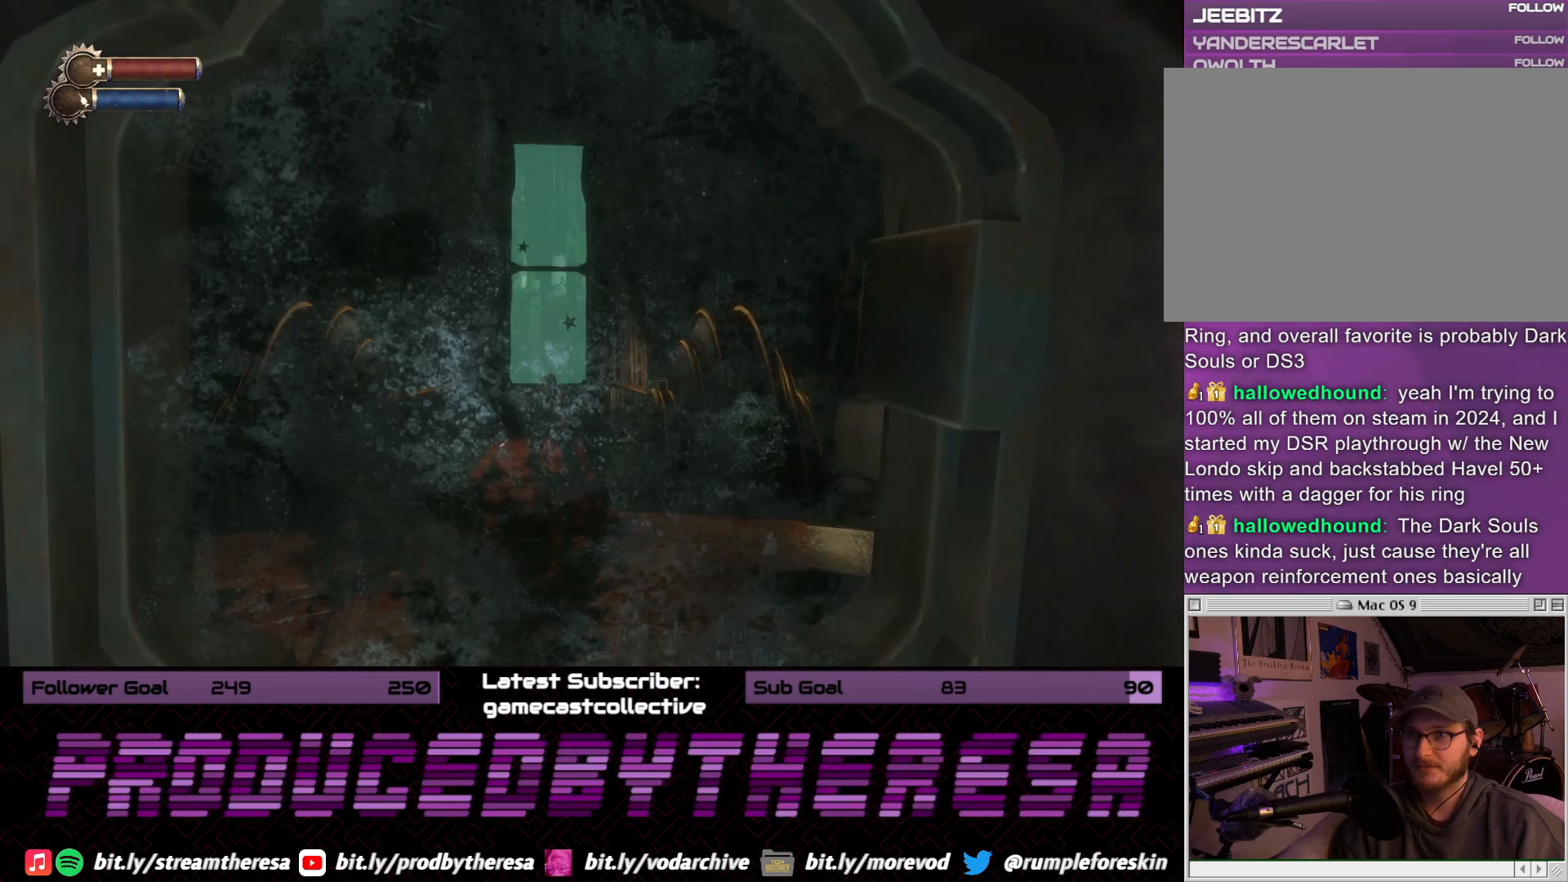
{"buttons": [], "left_stick": "center", "right_stick": "center", "events": [[100, "right_stick", "up-left"], [250, "right_stick", "center"], [350, "left_stick", "center"]]}
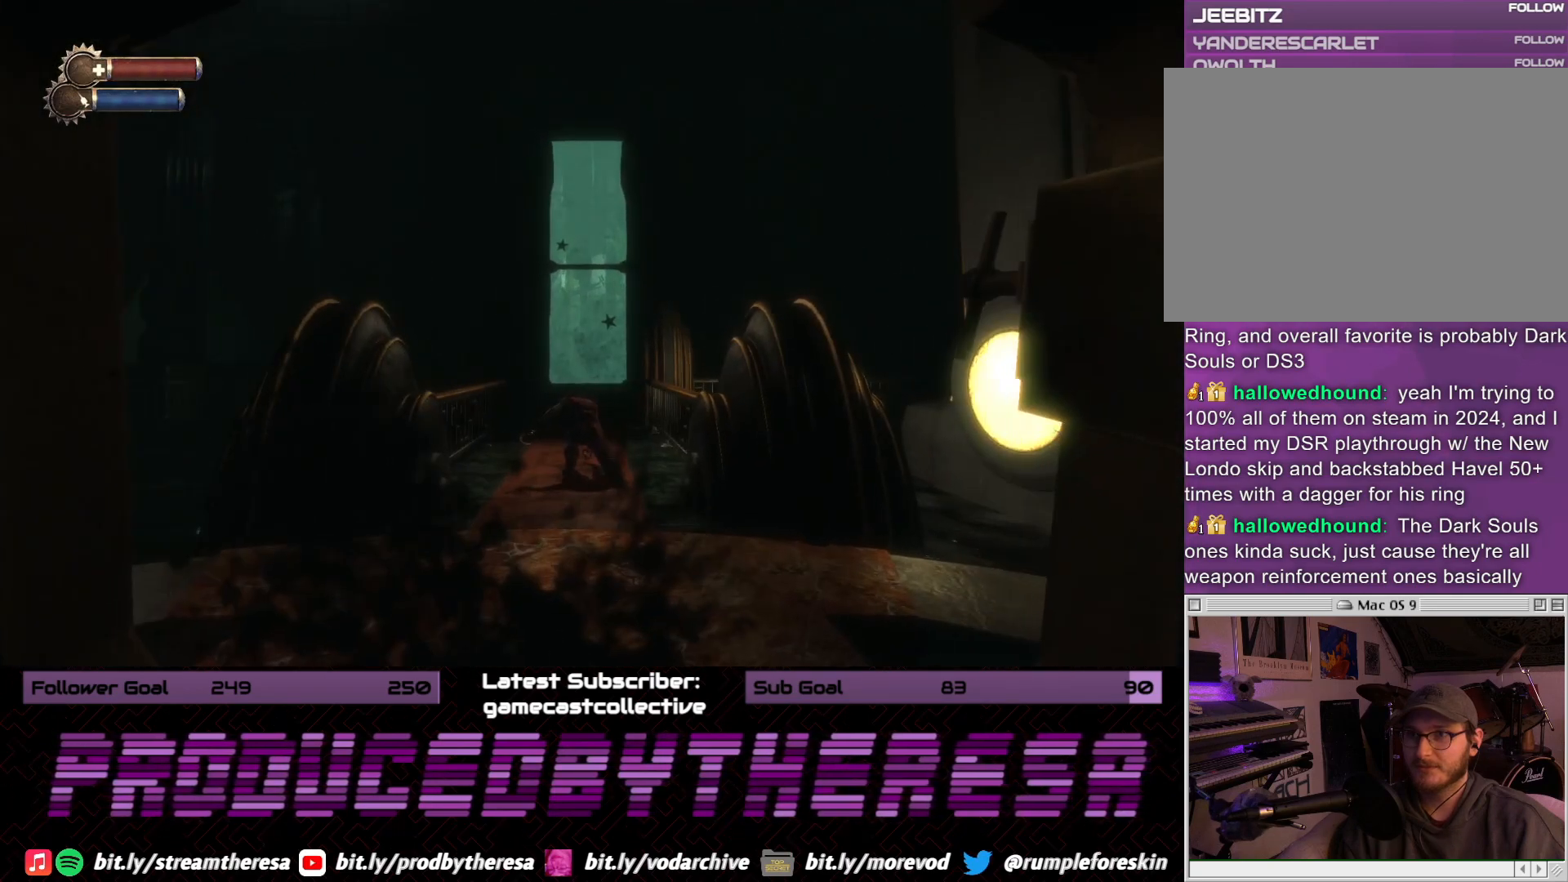
{"buttons": [], "left_stick": "down-left", "right_stick": "left", "events": [[117, "left_stick", "down-left"], [150, "right_stick", "up"], [450, "right_stick", "left"]]}
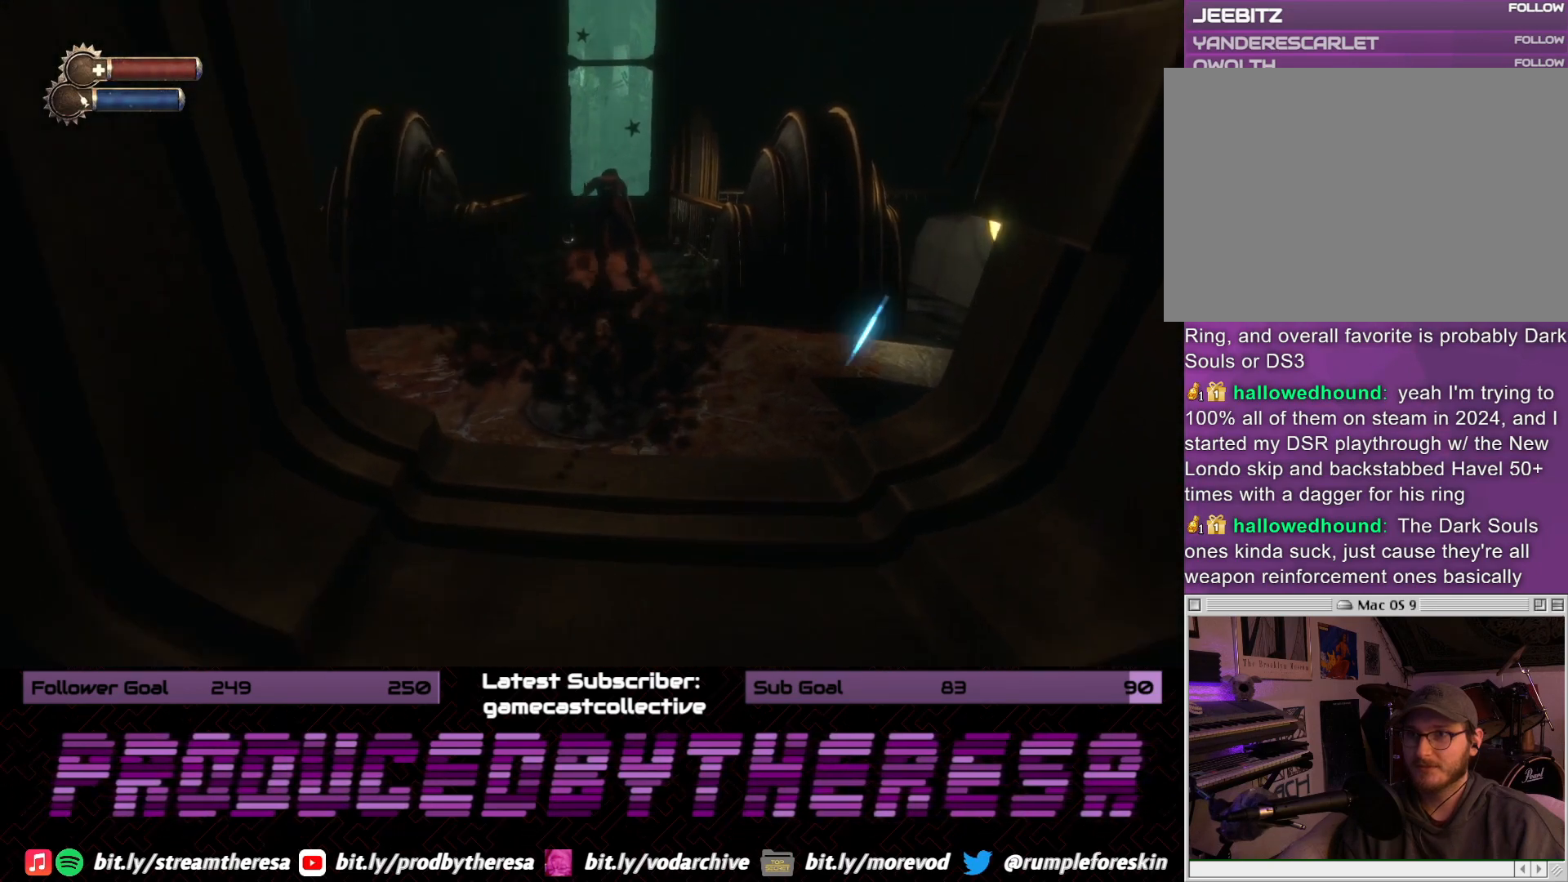
{"buttons": [], "left_stick": "center", "right_stick": "center", "events": [[283, "left_stick", "center"], [433, "right_stick", "center"]]}
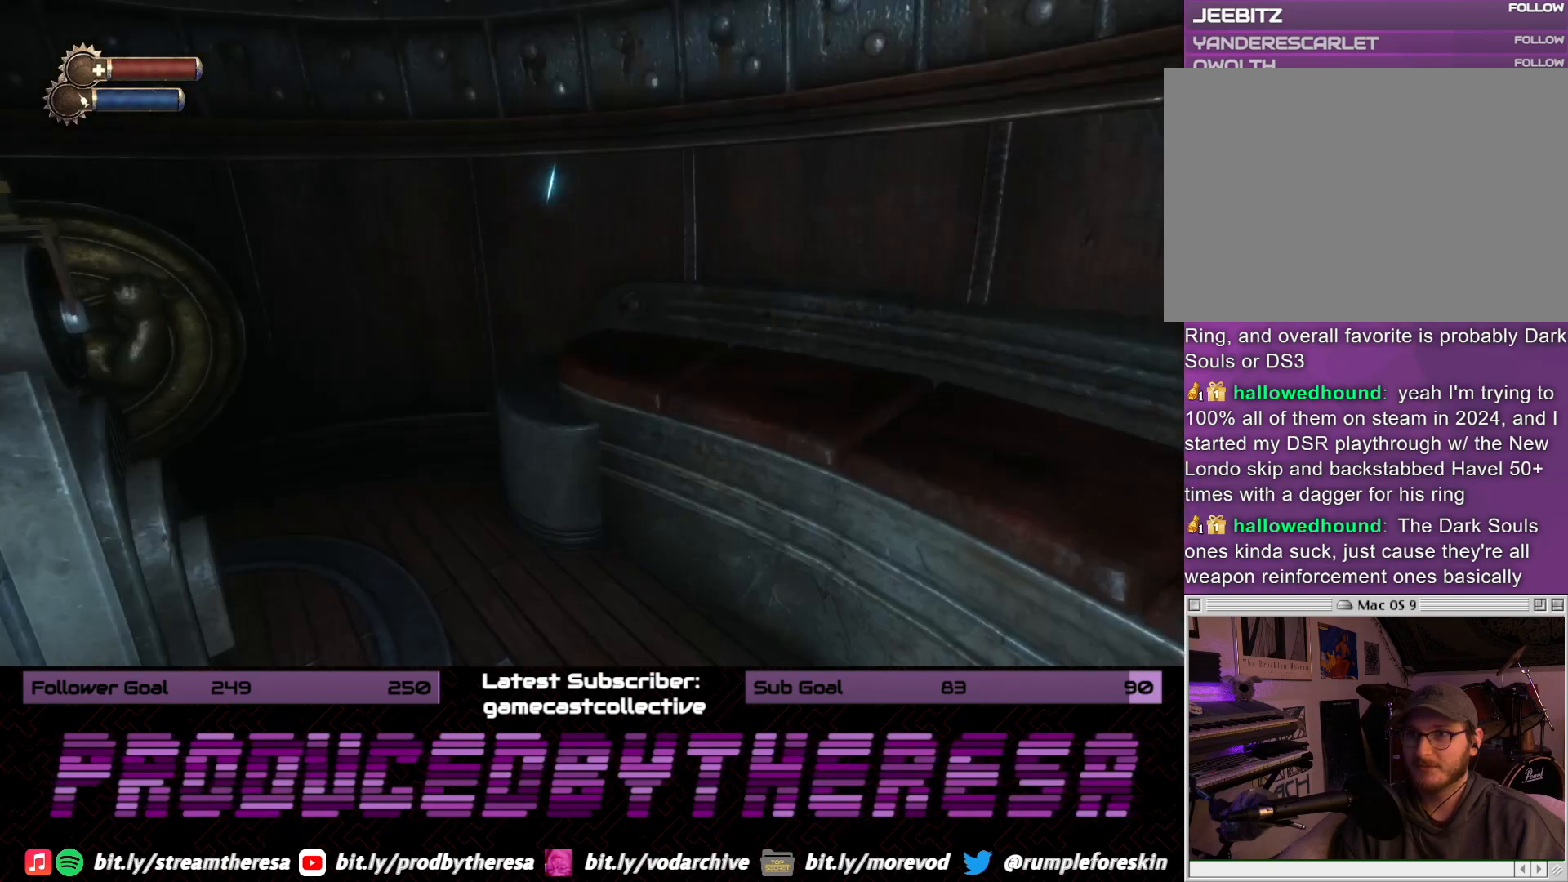
{"buttons": [], "left_stick": "up-right", "right_stick": "left", "events": [[17, "right_stick", "left"], [50, "left_stick", "left"], [150, "left_stick", "up-left"], [283, "left_stick", "up"], [283, "right_stick", "center"], [417, "right_stick", "left"], [467, "left_stick", "up-right"]]}
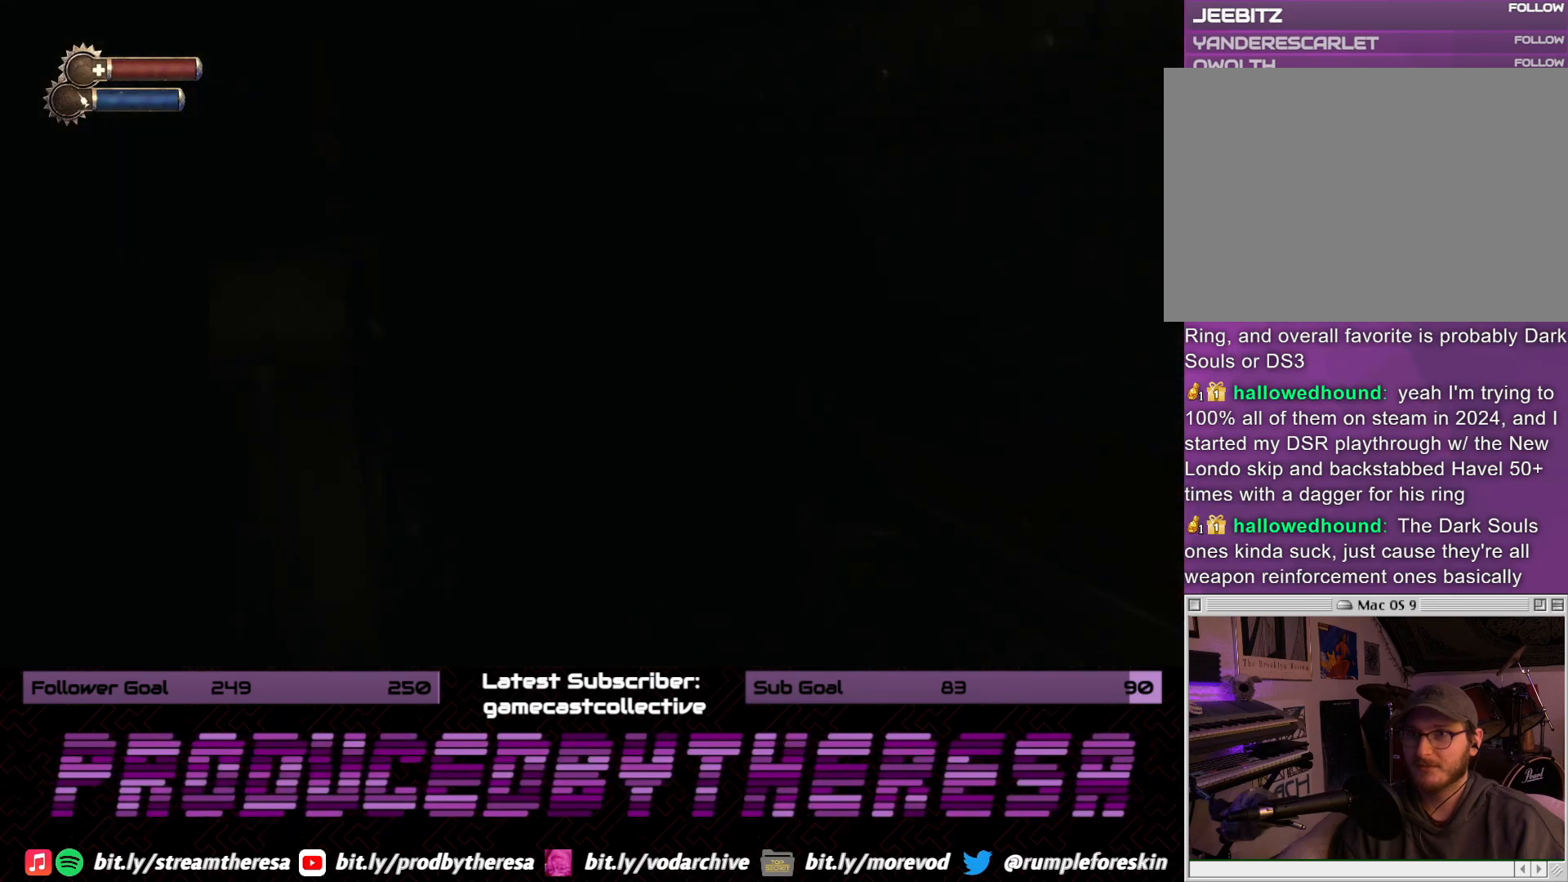
{"buttons": [], "left_stick": "up-right", "right_stick": "left", "events": []}
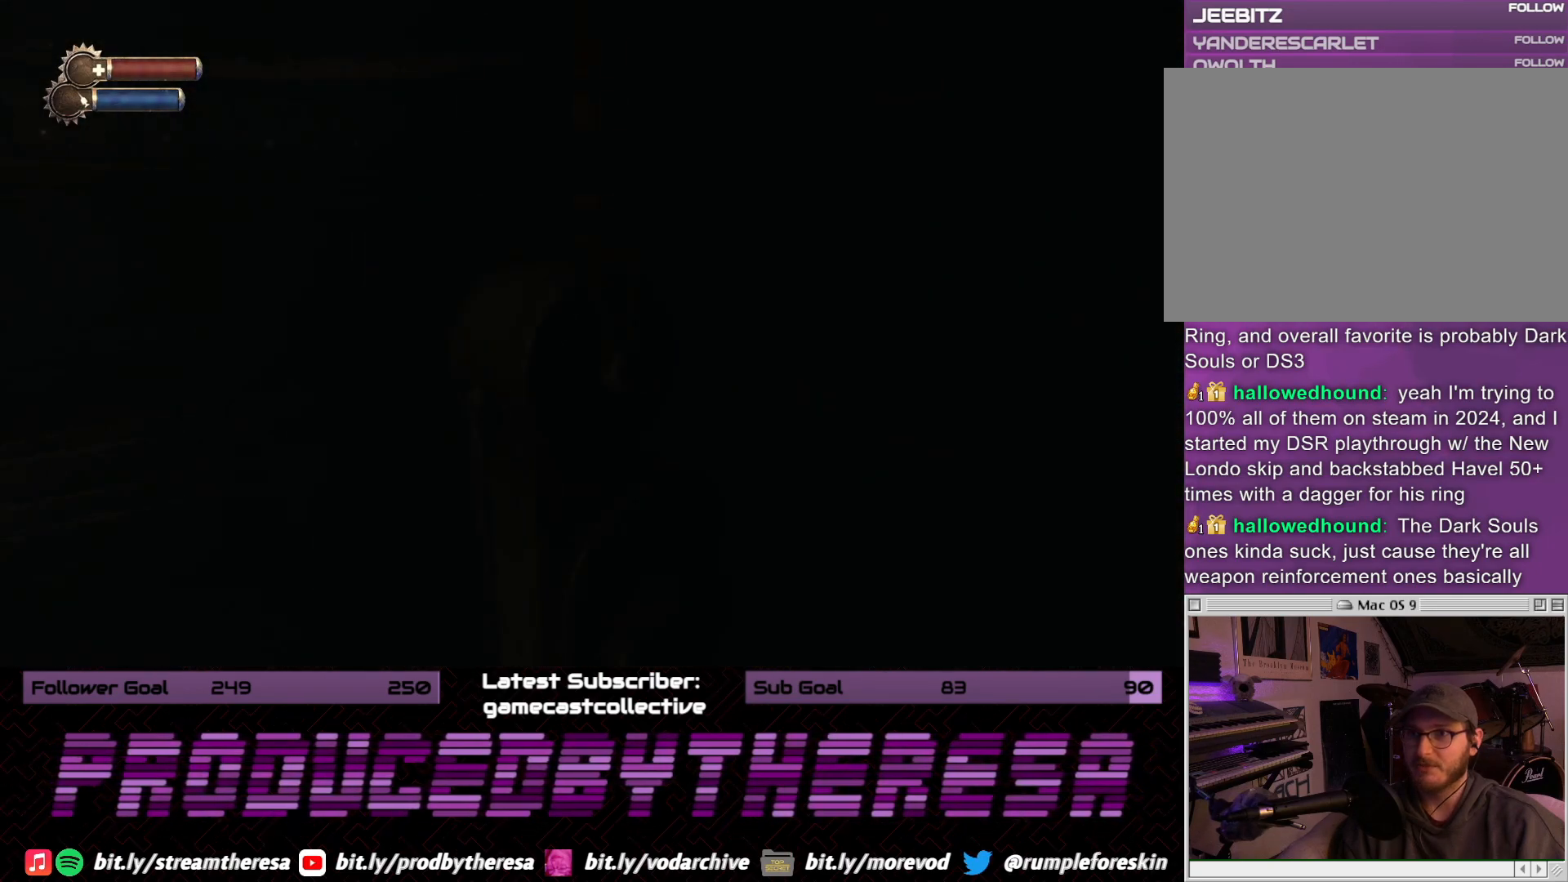
{"buttons": [], "left_stick": "up", "right_stick": "center", "events": [[50, "left_stick", "center"], [117, "left_stick", "left"], [300, "left_stick", "up-left"], [333, "right_stick", "center"], [400, "left_stick", "up"]]}
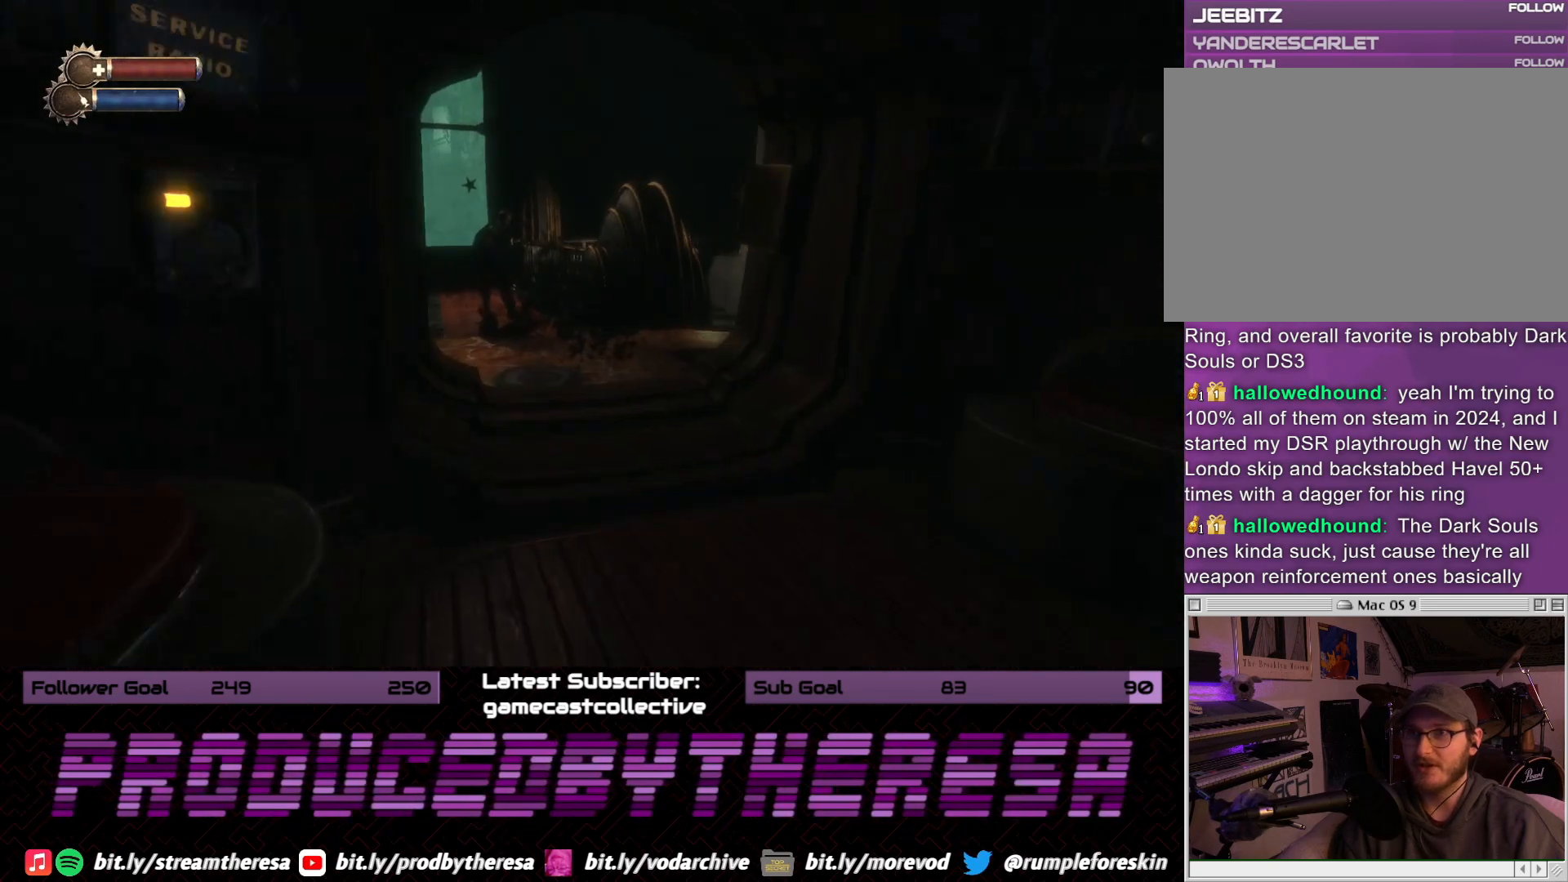
{"buttons": [], "left_stick": "center", "right_stick": "center", "events": [[167, "right_stick", "left"], [233, "right_stick", "down-left"], [467, "left_stick", "center"], [483, "right_stick", "center"]]}
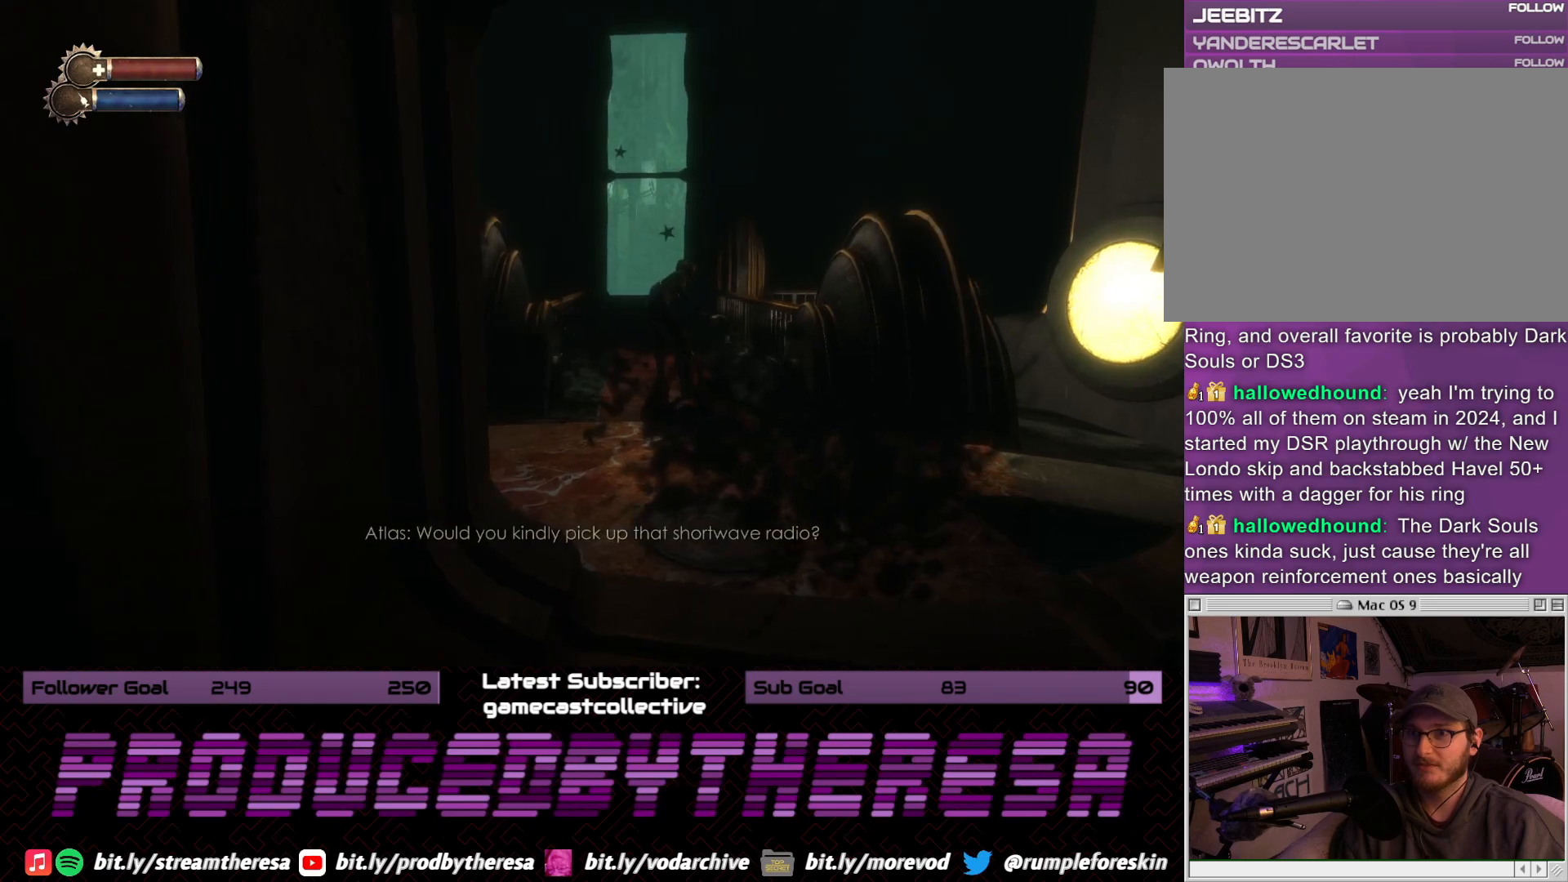
{"buttons": [], "left_stick": "down-right", "right_stick": "center", "events": [[117, "left_stick", "down-right"], [167, "right_stick", "down-right"], [483, "right_stick", "center"]]}
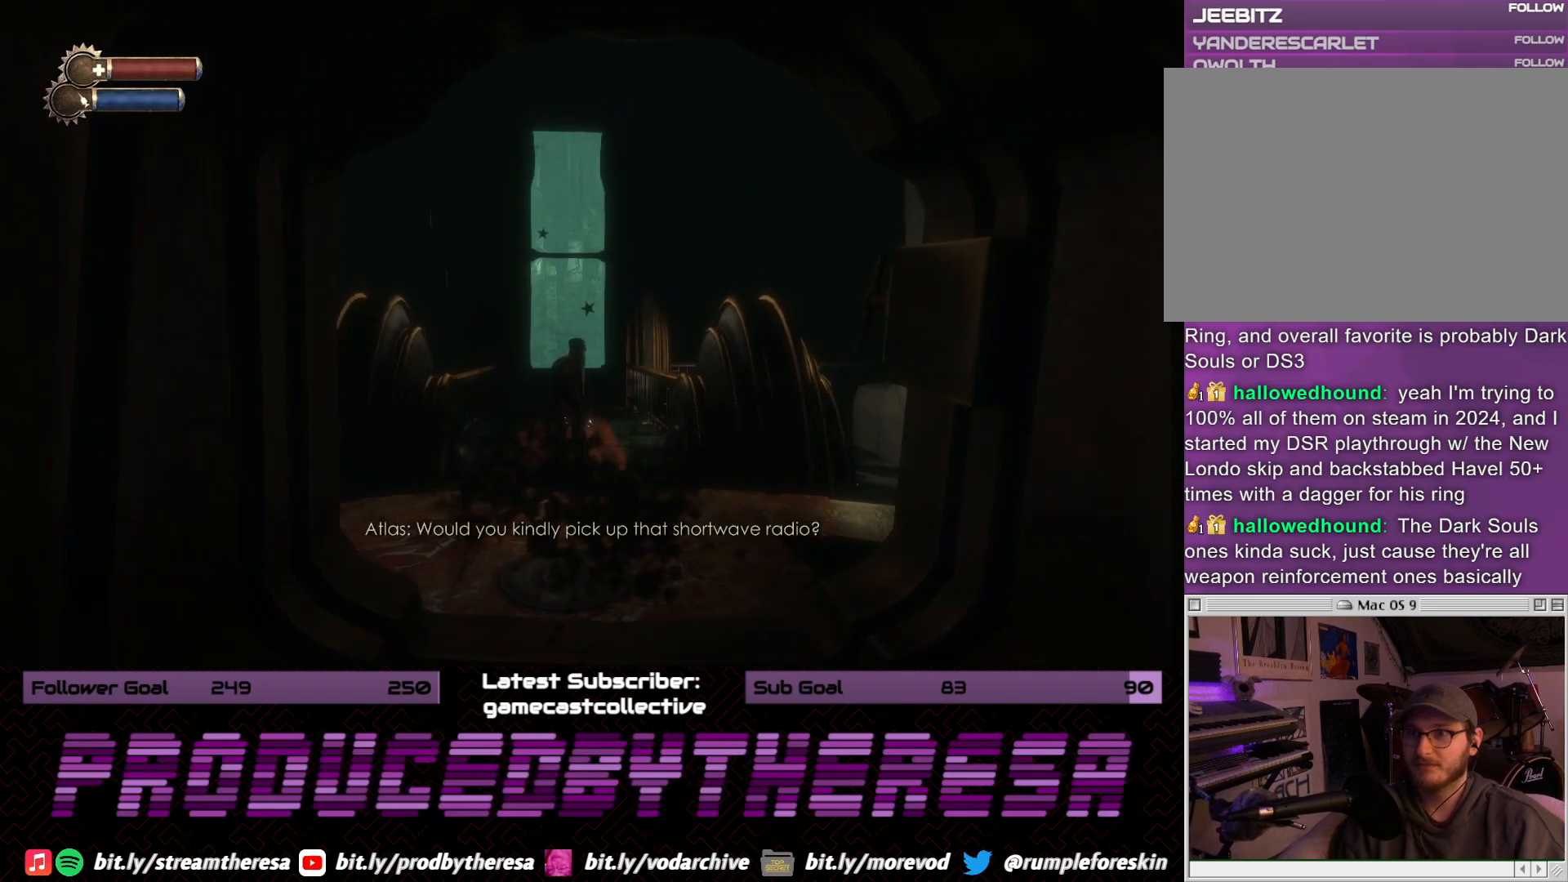
{"buttons": [], "left_stick": "center", "right_stick": "center", "events": [[183, "left_stick", "down-left"], [317, "left_stick", "center"]]}
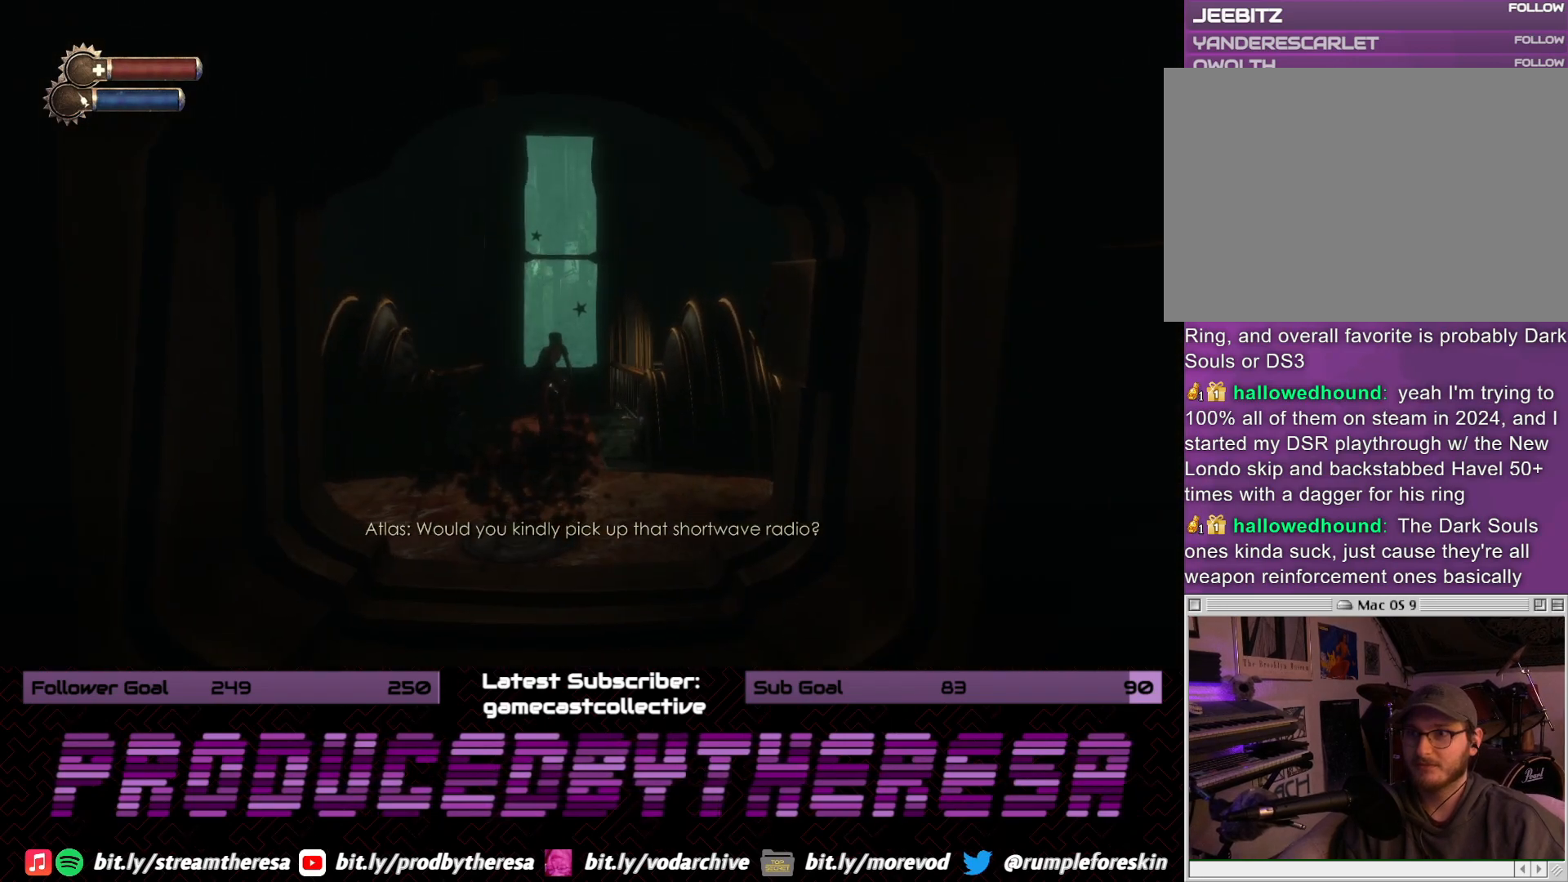
{"buttons": [], "left_stick": "center", "right_stick": "center", "events": [[33, "right_stick", "right"], [200, "left_stick", "left"], [200, "right_stick", "center"], [433, "left_stick", "center"]]}
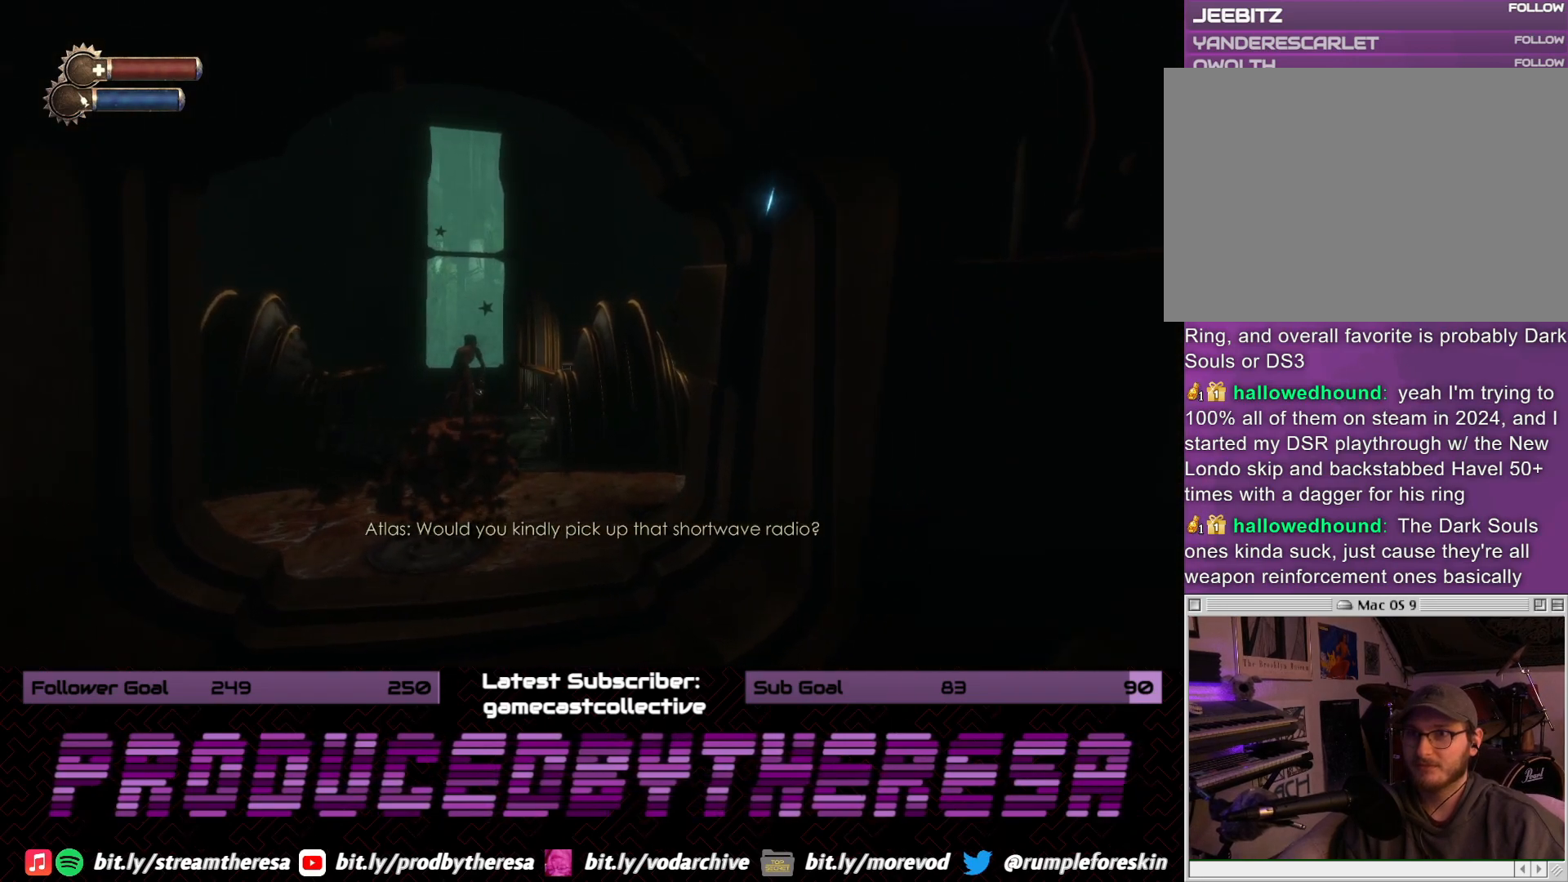
{"buttons": [], "left_stick": "center", "right_stick": "center", "events": [[117, "left_stick", "left"], [400, "left_stick", "center"]]}
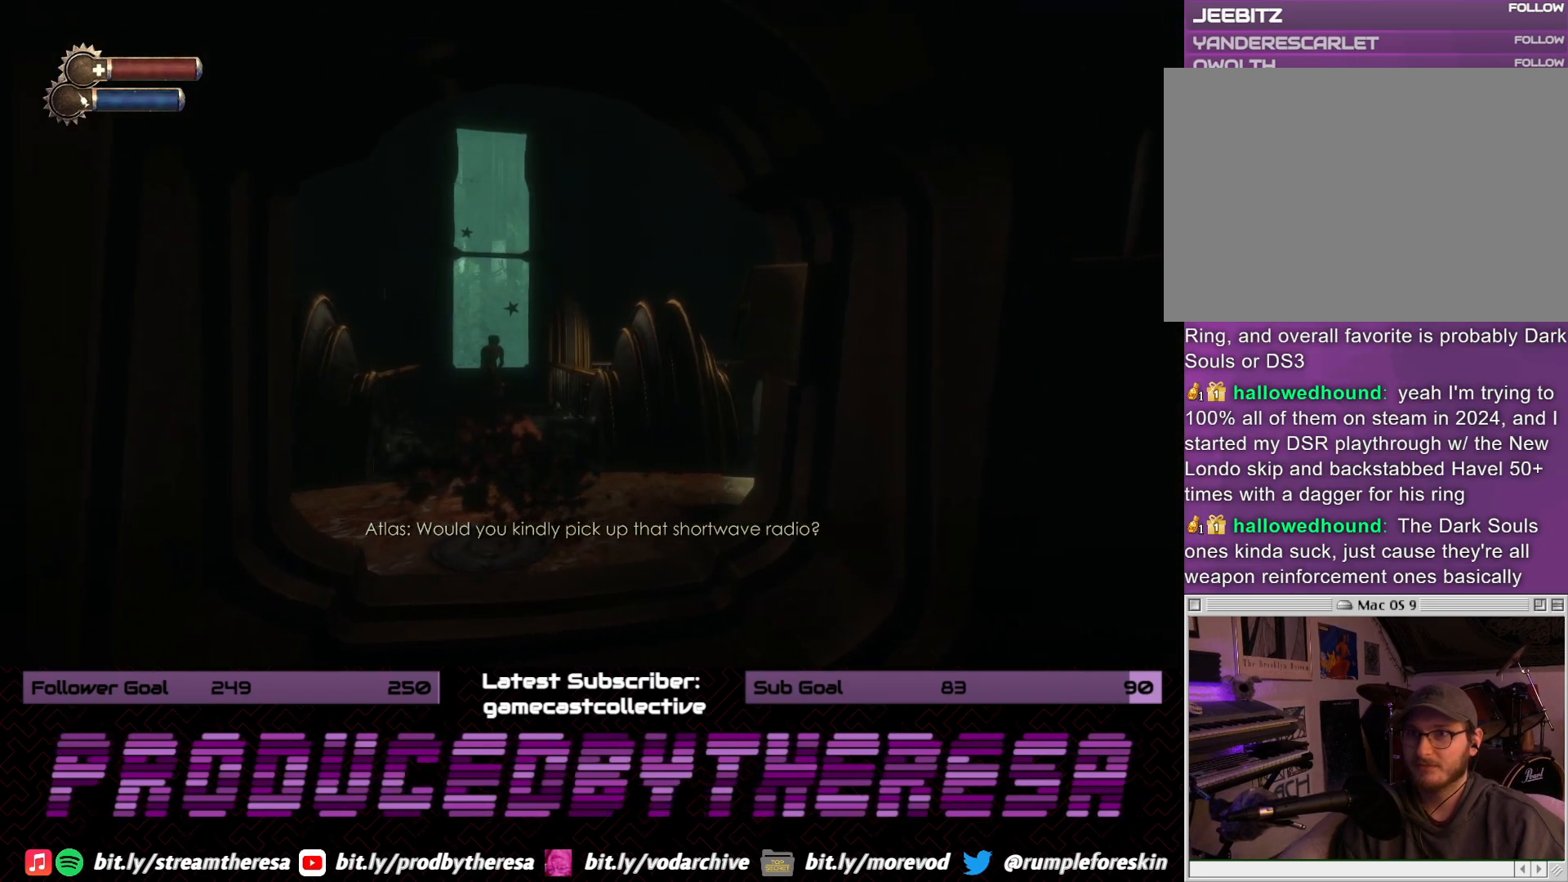
{"buttons": [], "left_stick": "center", "right_stick": "center", "events": []}
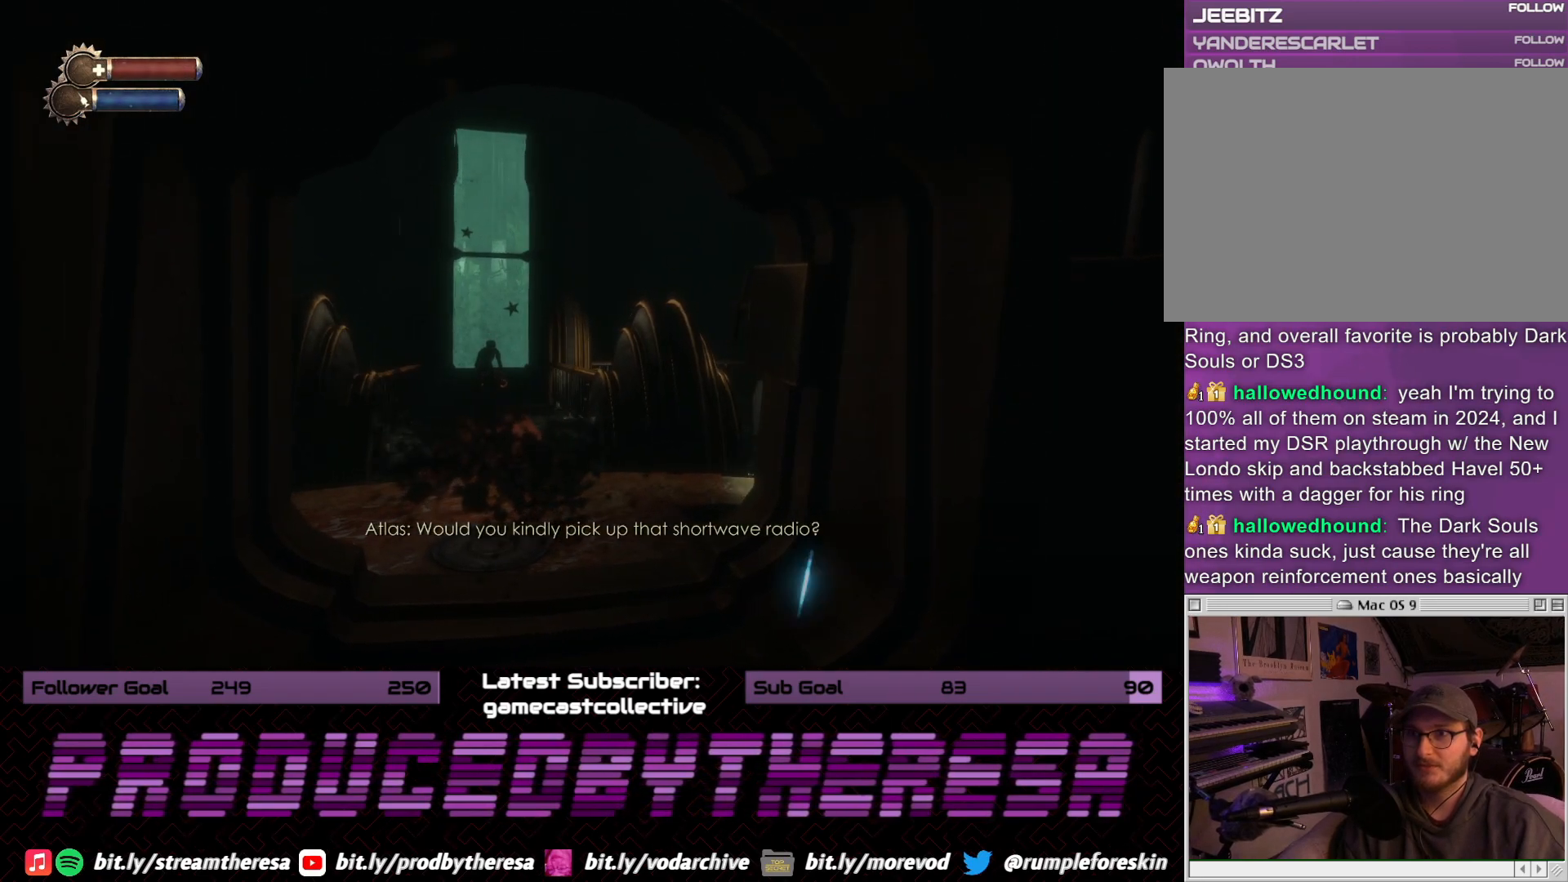
{"buttons": [], "left_stick": "center", "right_stick": "left", "events": [[417, "right_stick", "left"]]}
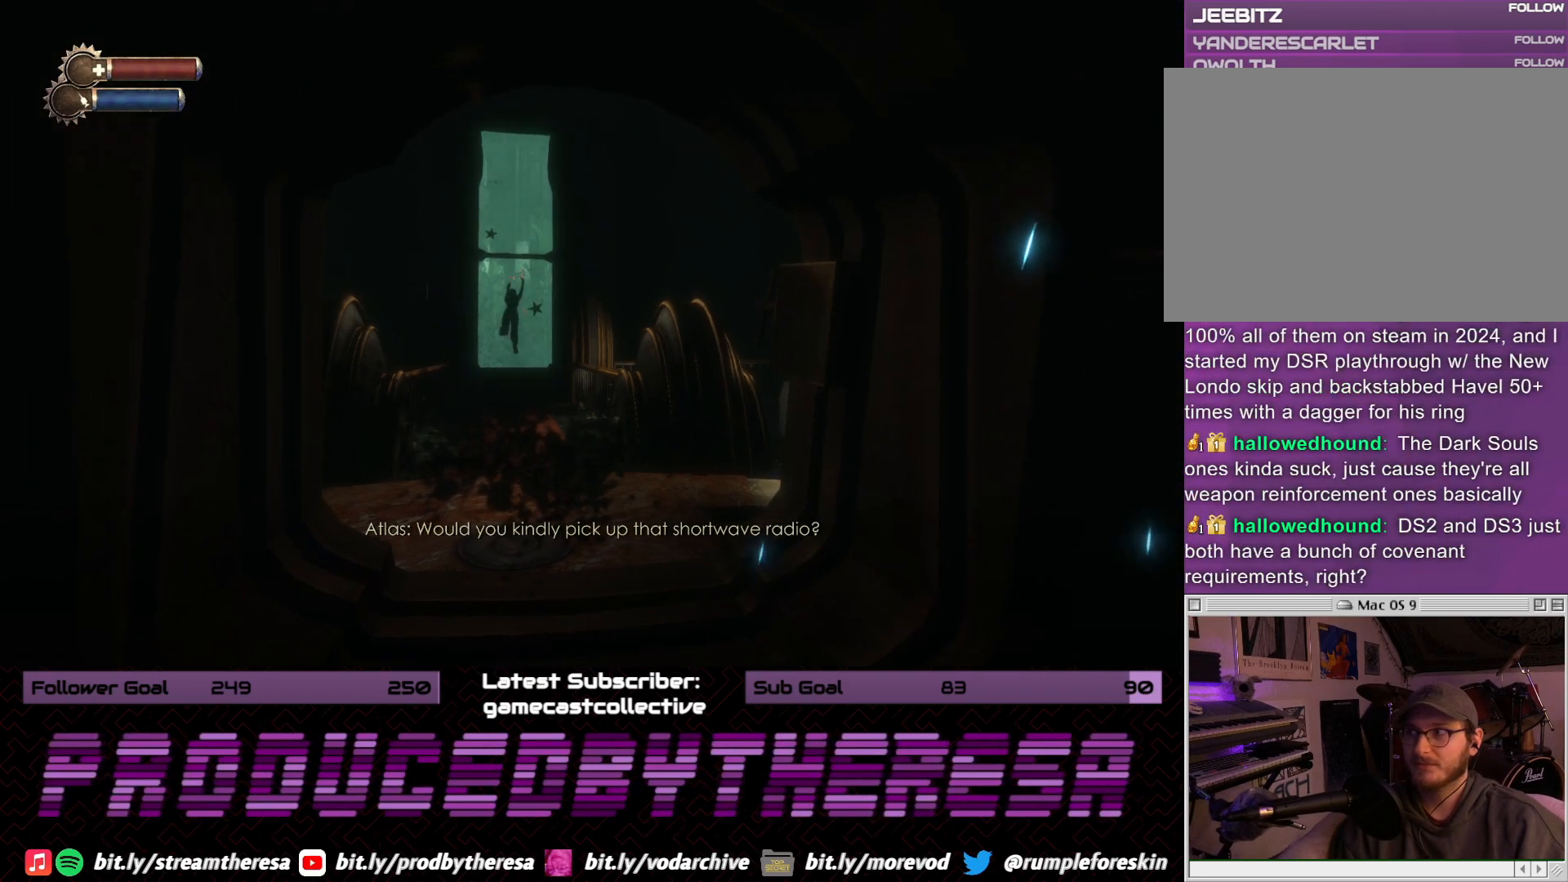
{"buttons": [], "left_stick": "center", "right_stick": "center", "events": [[50, "left_stick", "right"], [167, "right_stick", "center"], [383, "left_stick", "center"]]}
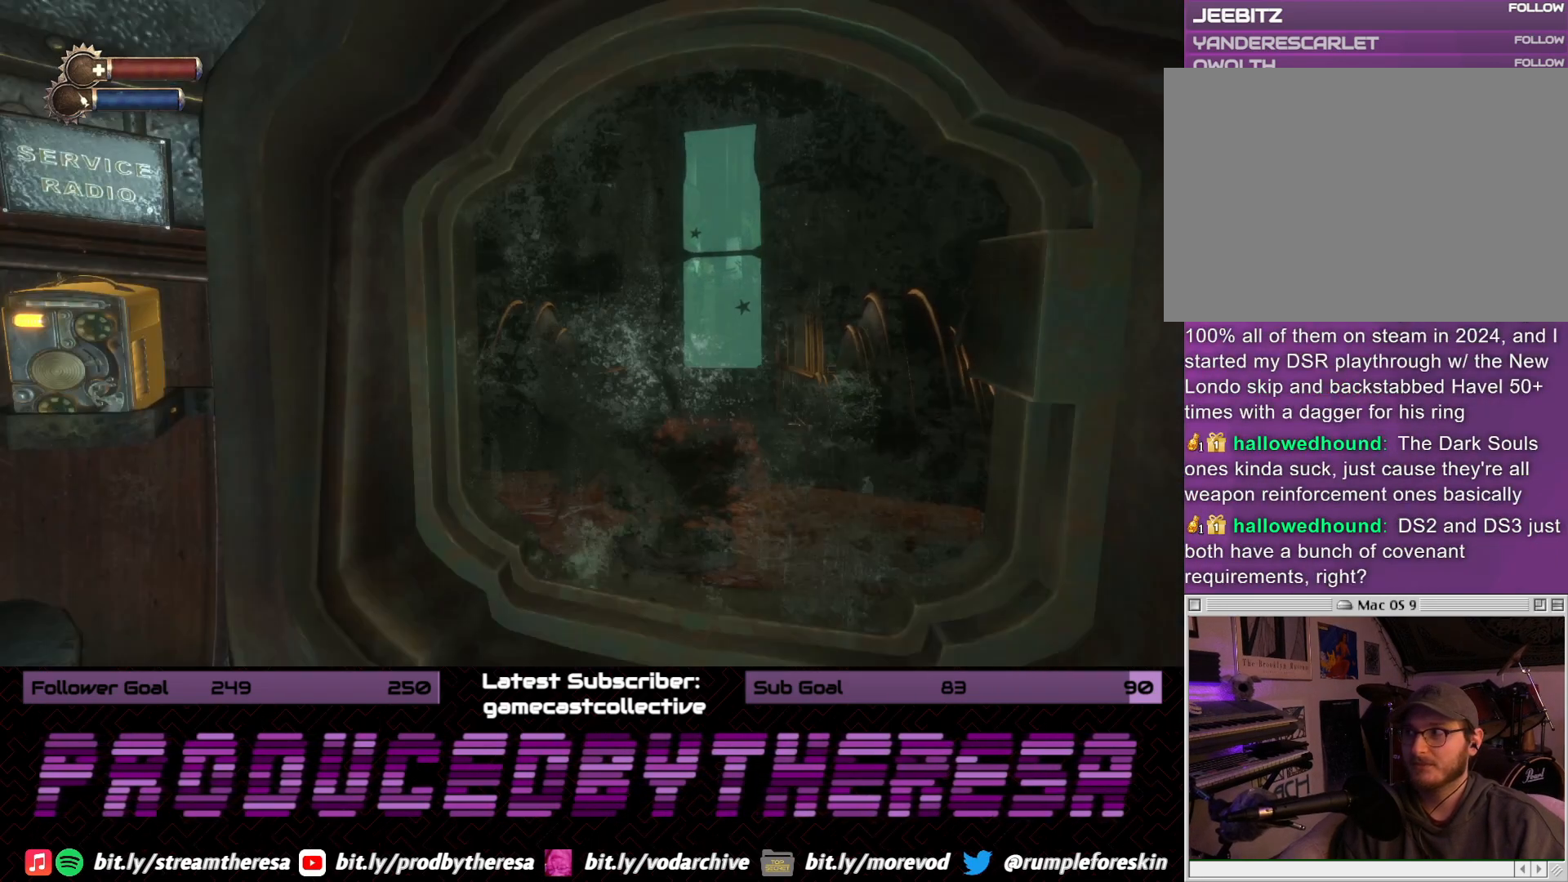
{"buttons": [], "left_stick": "left", "right_stick": "right", "events": [[317, "right_stick", "right"], [350, "left_stick", "left"]]}
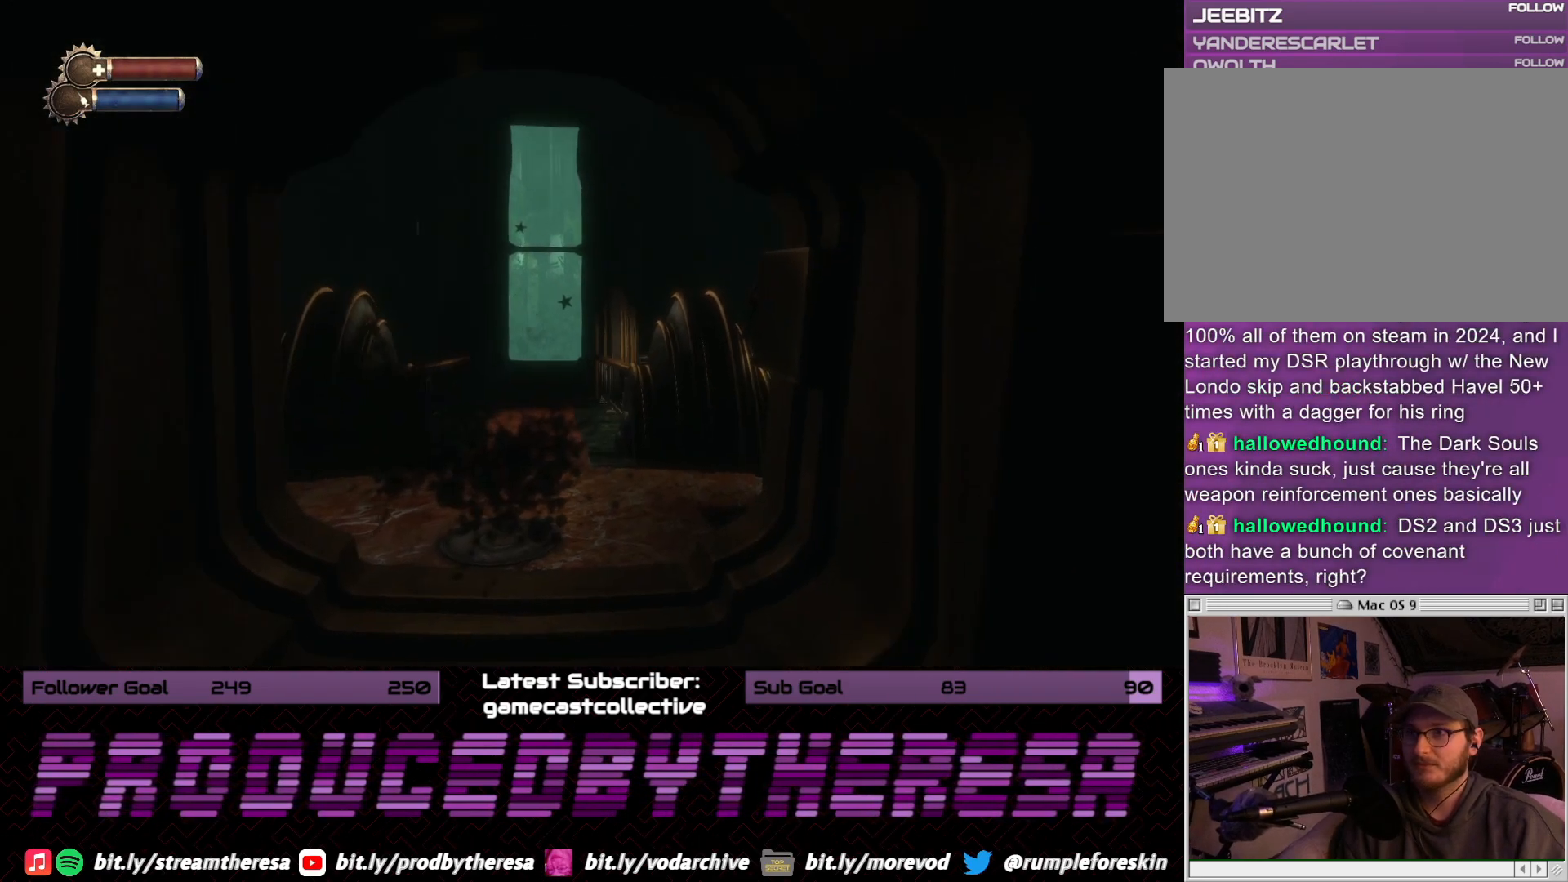
{"buttons": [], "left_stick": "center", "right_stick": "center", "events": [[33, "right_stick", "up-right"], [133, "right_stick", "center"], [167, "left_stick", "center"]]}
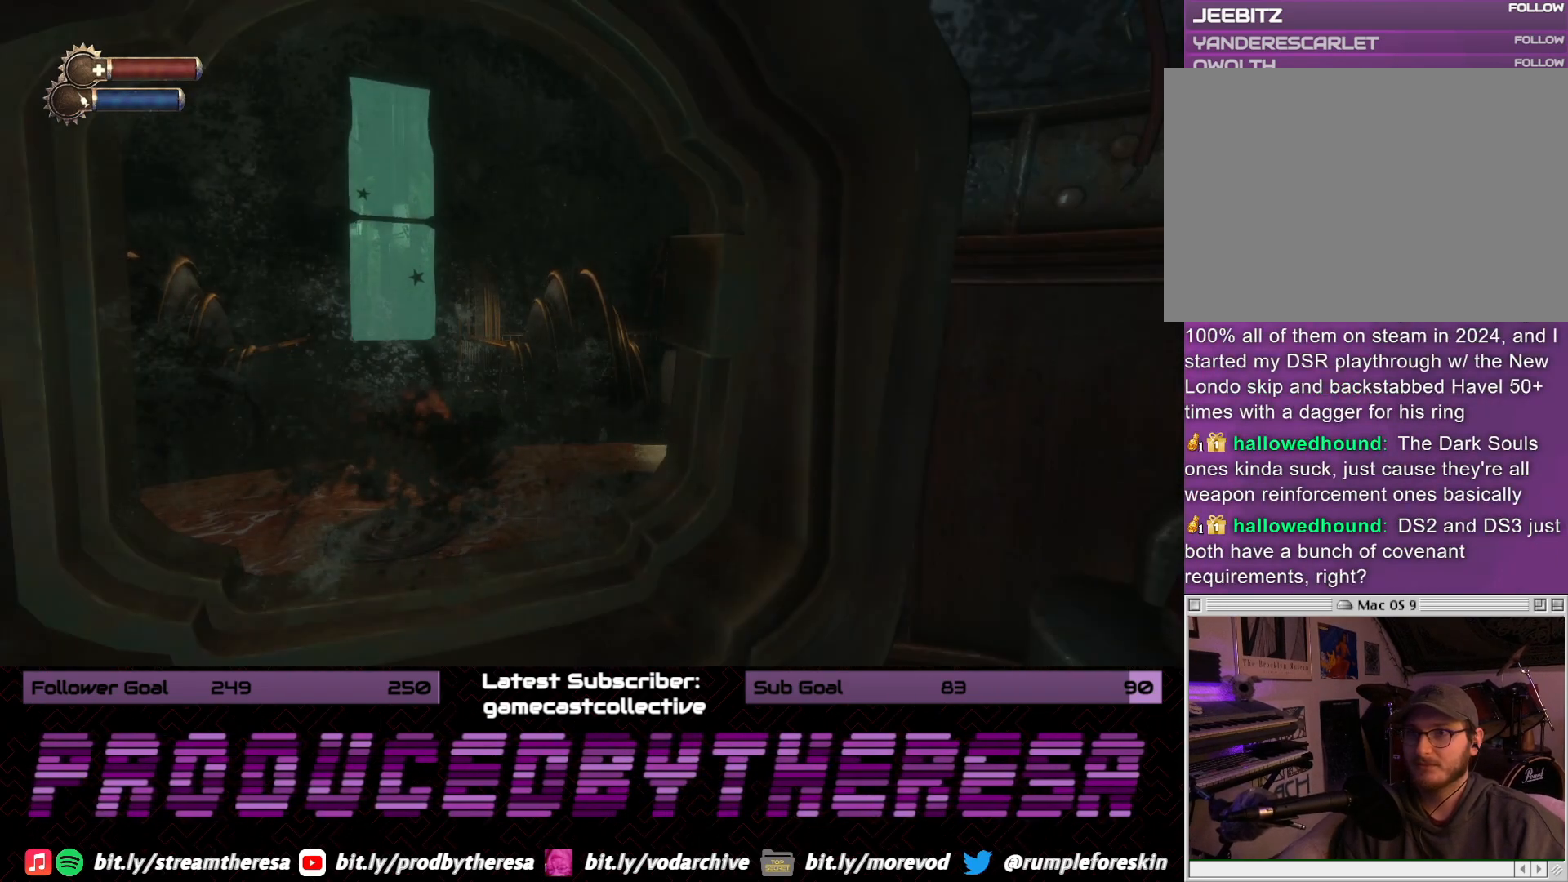
{"buttons": [], "left_stick": "center", "right_stick": "center", "events": [[167, "right_stick", "up-left"], [417, "right_stick", "center"]]}
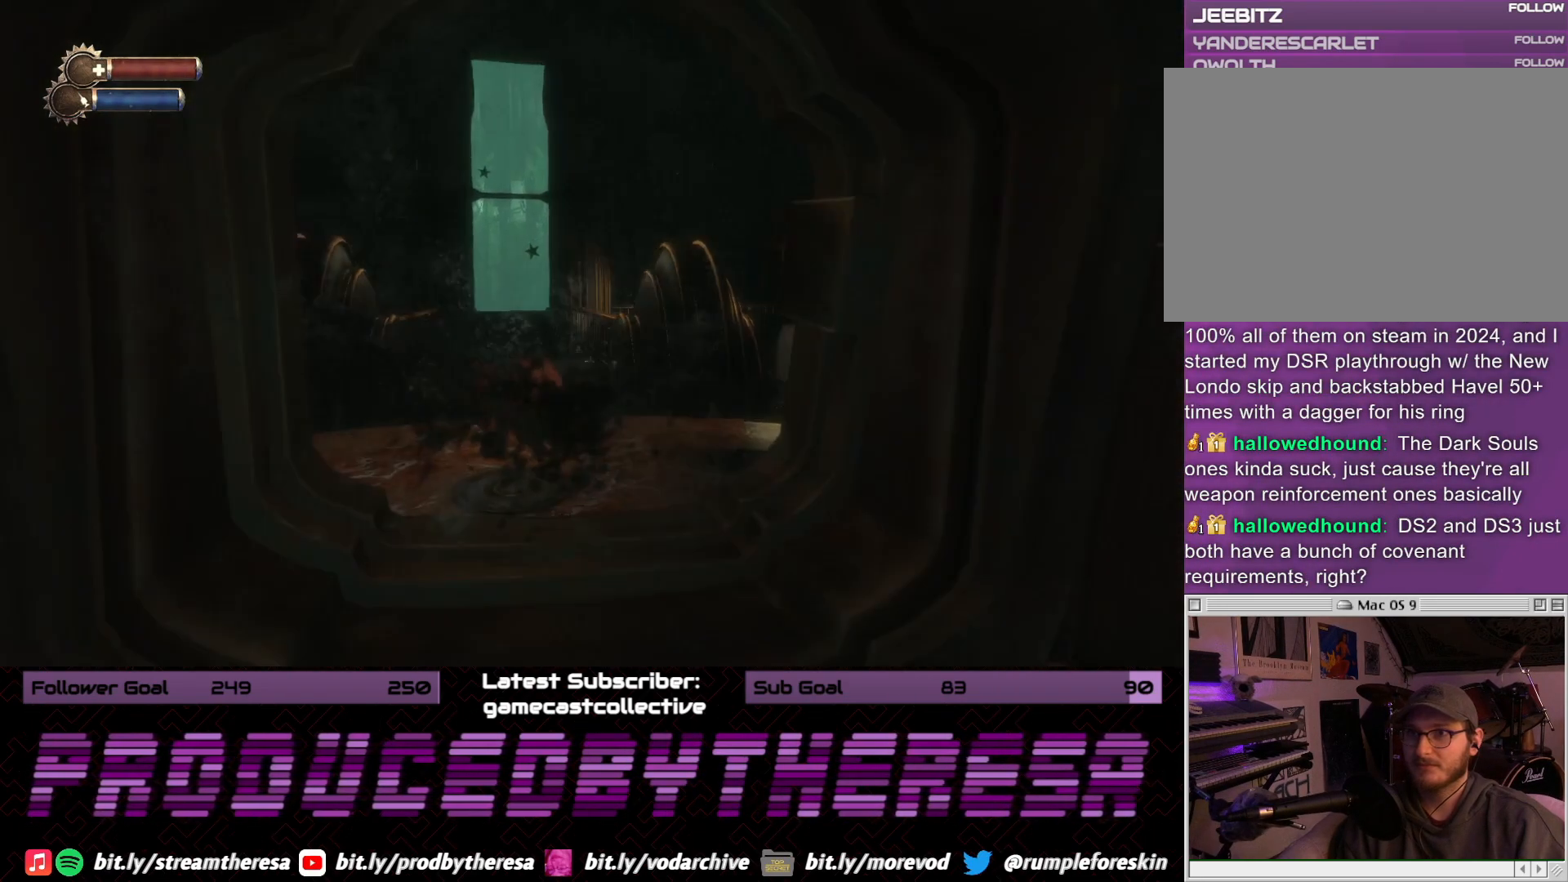
{"buttons": [], "left_stick": "center", "right_stick": "center", "events": []}
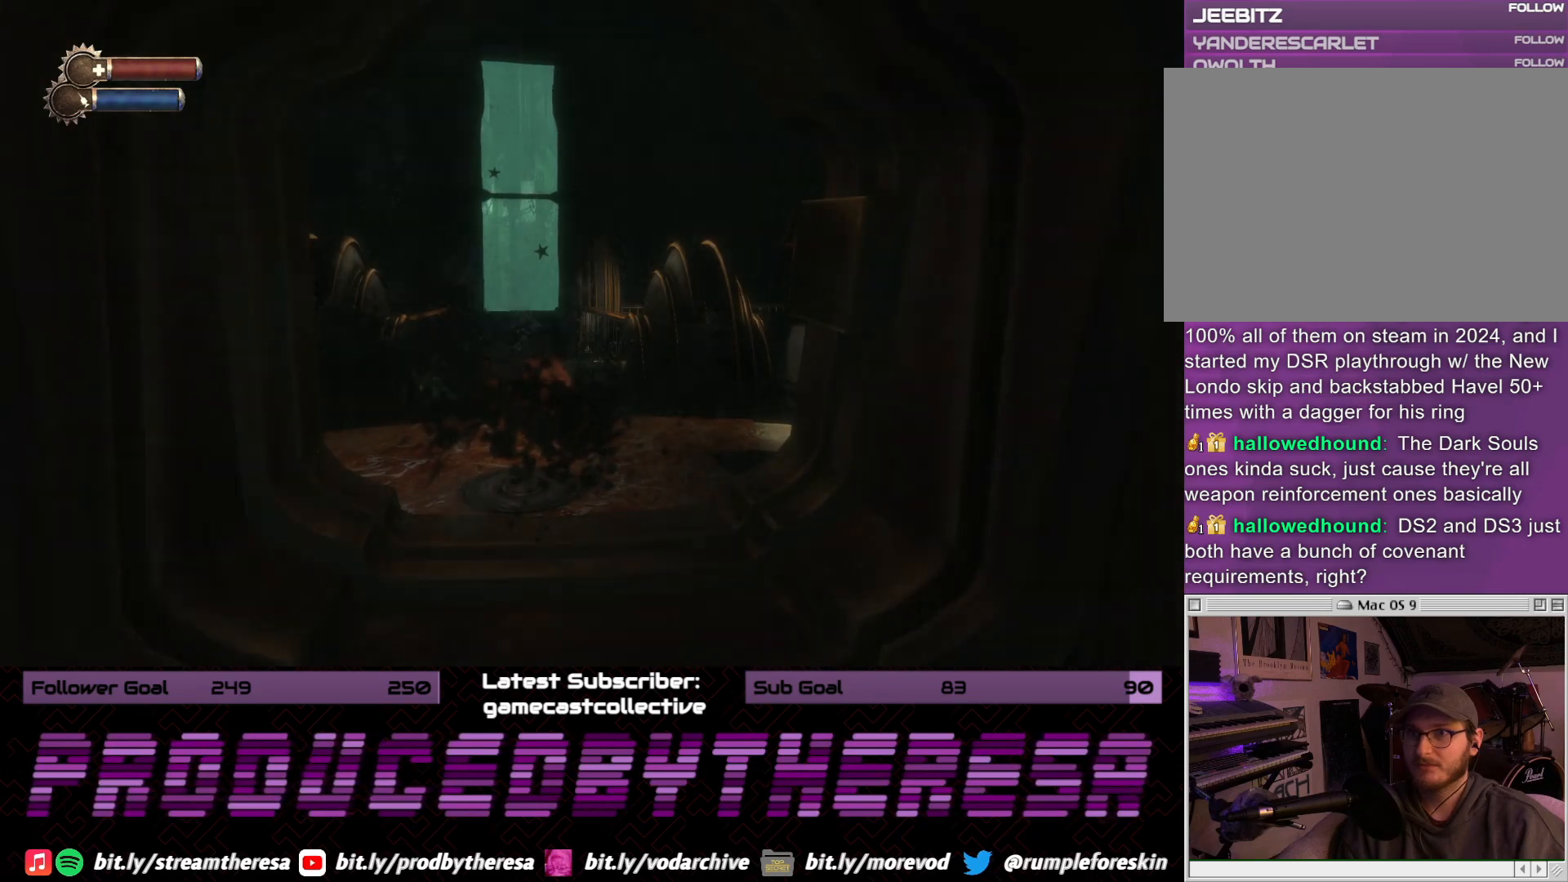
{"buttons": [], "left_stick": "center", "right_stick": "center", "events": []}